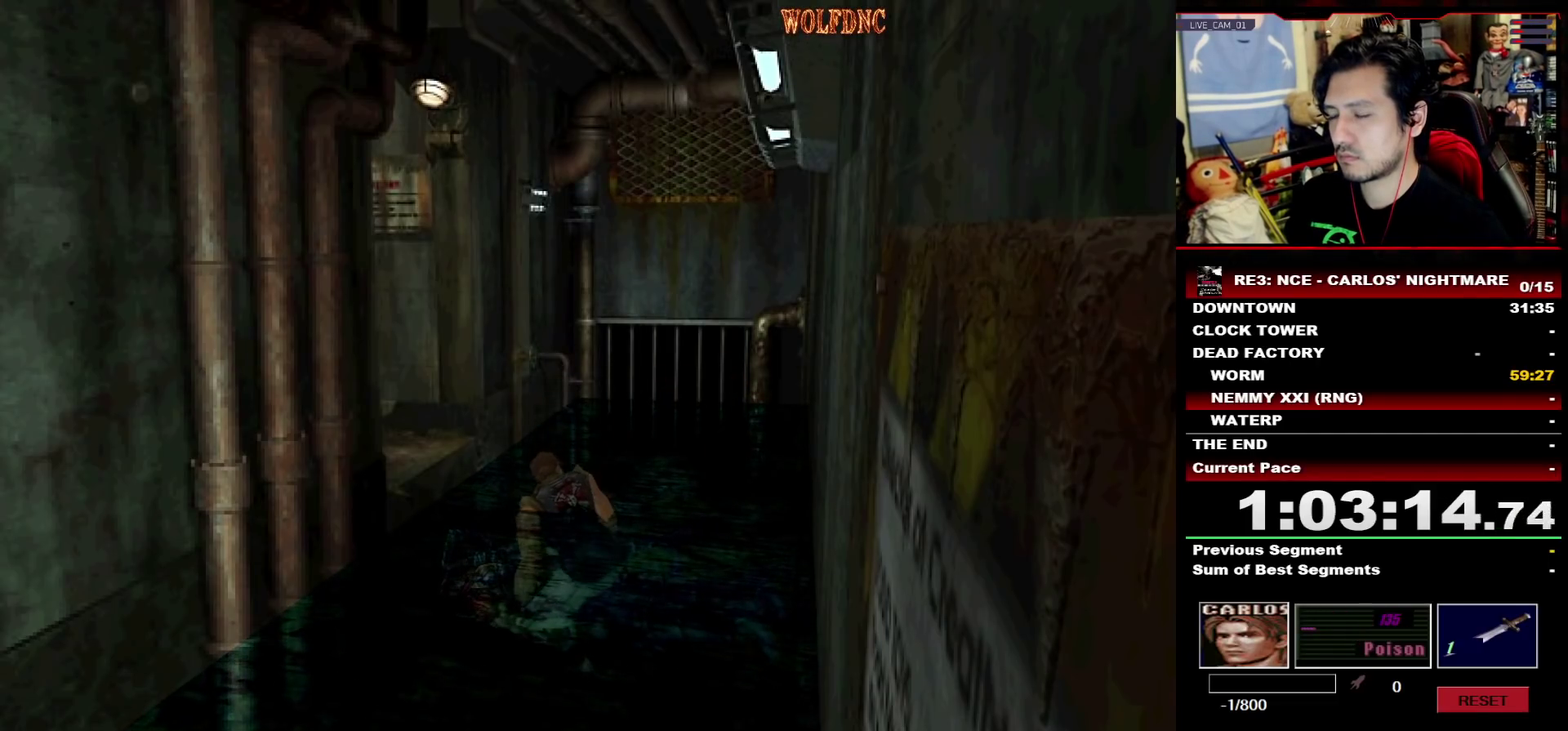
Gameplay with a controller (PlayStation layout); each line is a JSON object with the inputs held at the frame after it. "events" lists button and stick changes between this image and that frame as [ms after this image, input, new state], when the widget could be followed in between. Not read: L3 R3 SELECT other_buttons.
{"buttons": [], "events": [[33, "CROSS", "down"], [117, "CROSS", "up"], [167, "CROSS", "down"], [217, "CROSS", "up"], [267, "CROSS", "down"], [350, "CROSS", "up"], [400, "CROSS", "down"], [450, "CROSS", "up"]]}
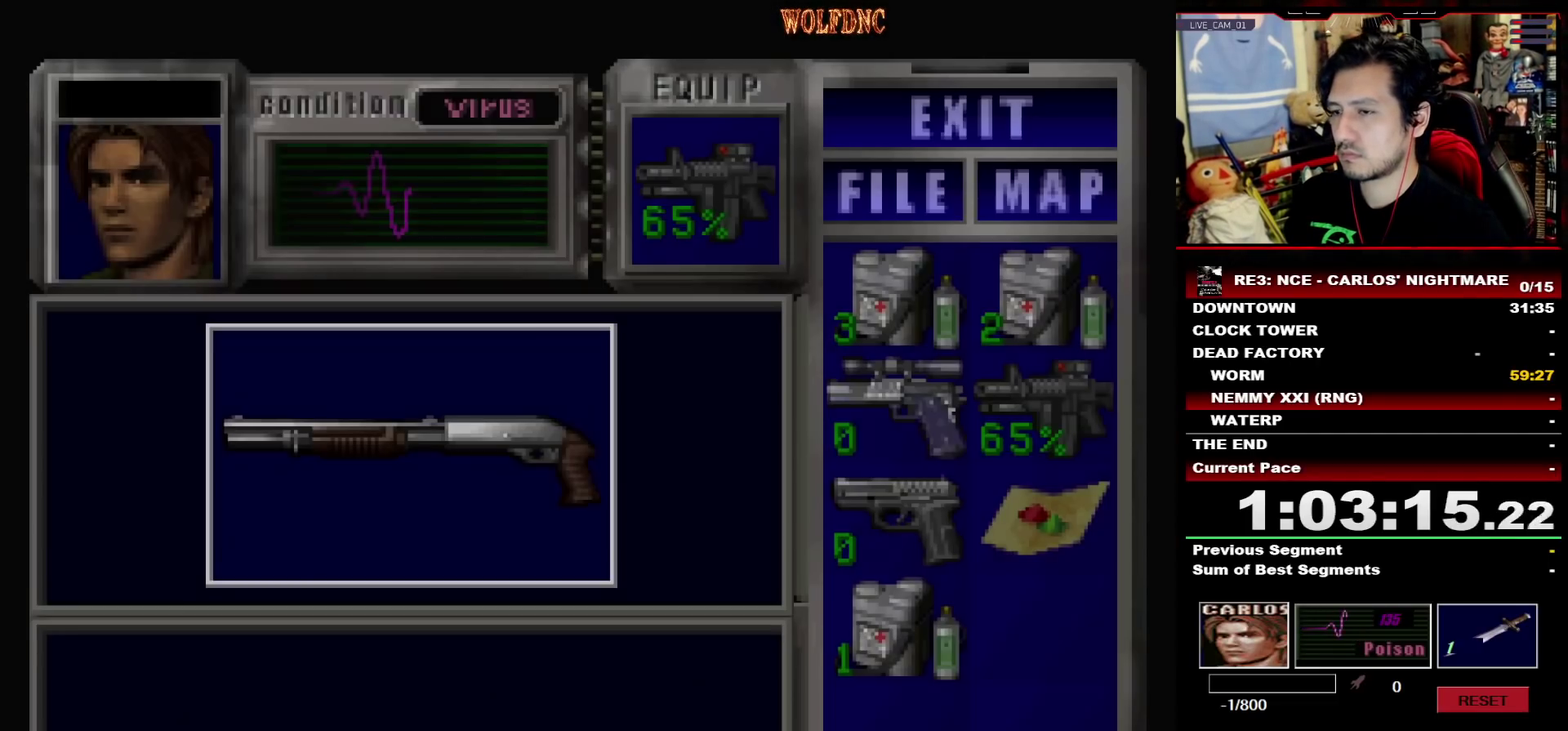
{"buttons": [], "events": [[33, "CROSS", "down"], [417, "CROSS", "up"]]}
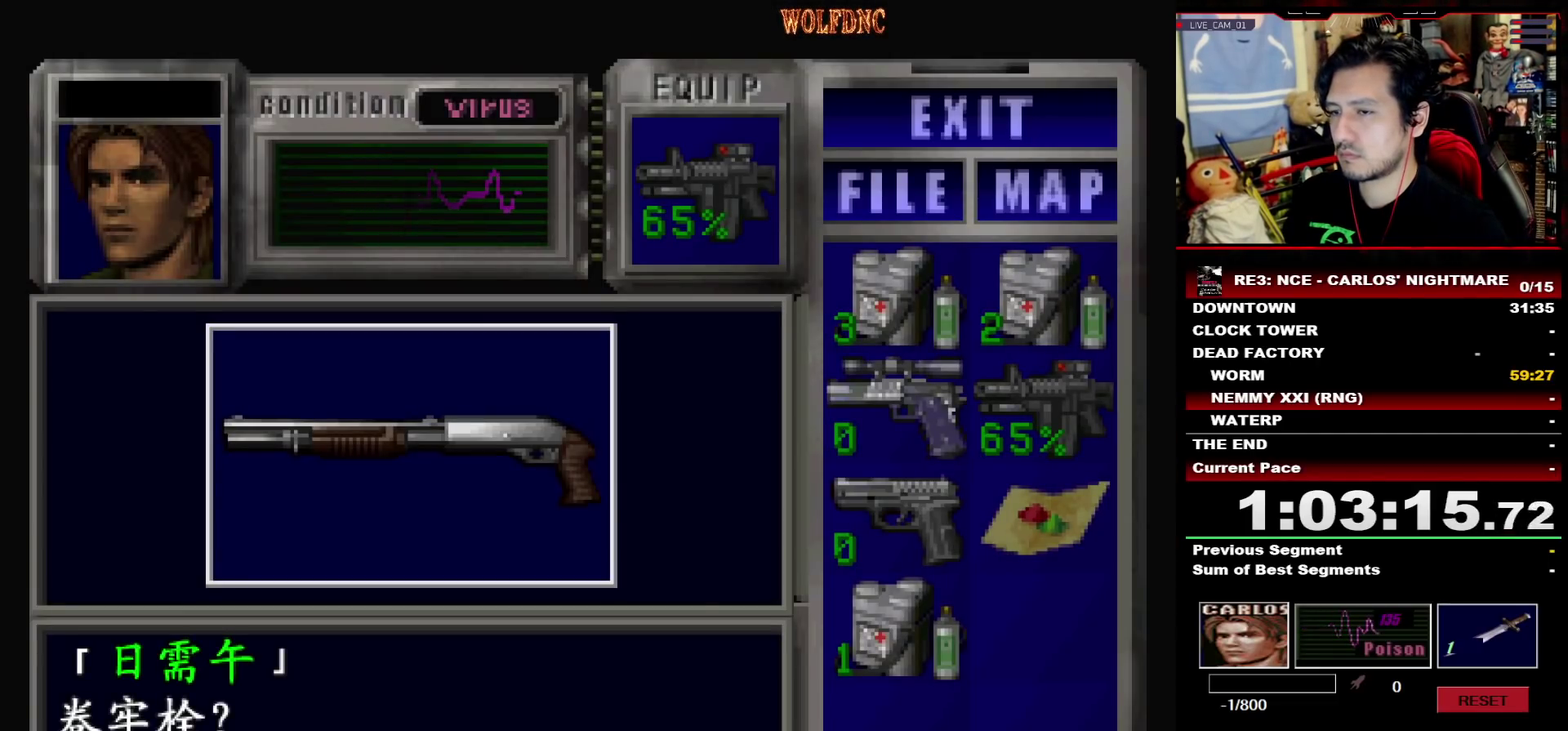
{"buttons": ["CROSS"], "events": [[17, "CROSS", "down"], [200, "SQUARE", "down"], [383, "CROSS", "up"], [383, "SQUARE", "up"], [483, "CROSS", "down"]]}
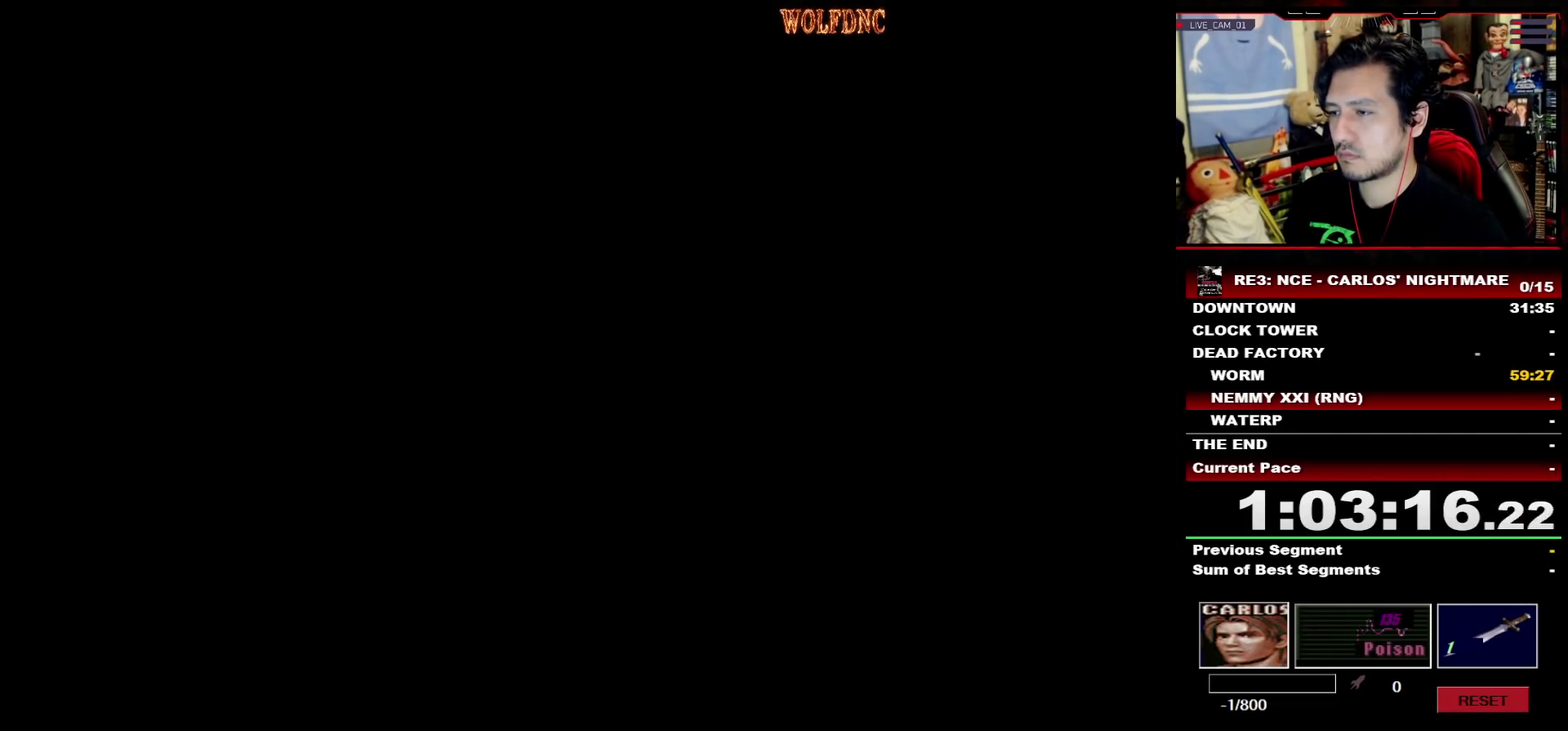
{"buttons": ["CROSS"], "events": [[167, "CROSS", "up"], [217, "CROSS", "down"], [300, "CROSS", "up"], [350, "CROSS", "down"], [400, "CROSS", "up"], [450, "CROSS", "down"]]}
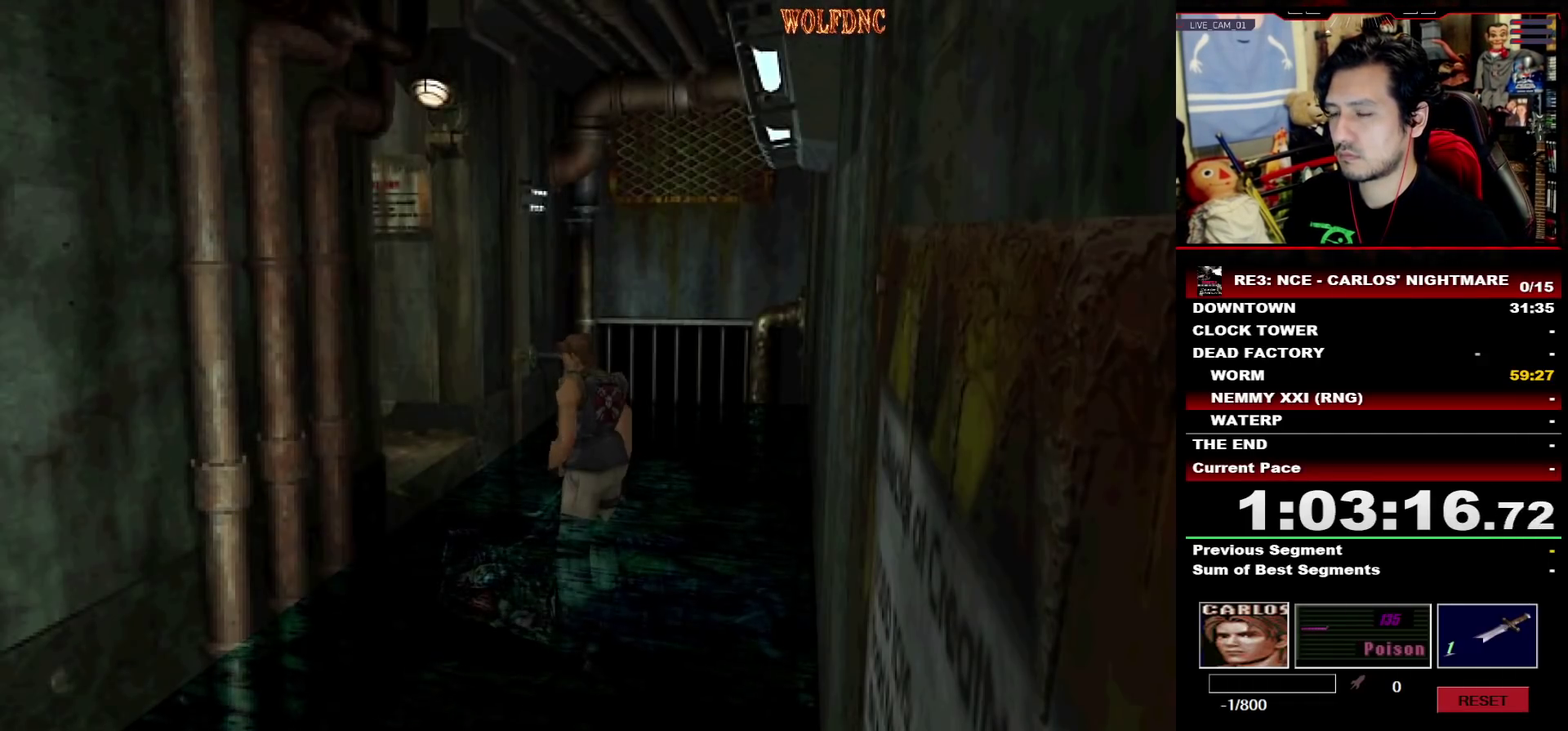
{"buttons": ["CROSS"], "events": [[33, "CROSS", "up"], [83, "CROSS", "down"], [183, "CROSS", "up"], [417, "CROSS", "down"]]}
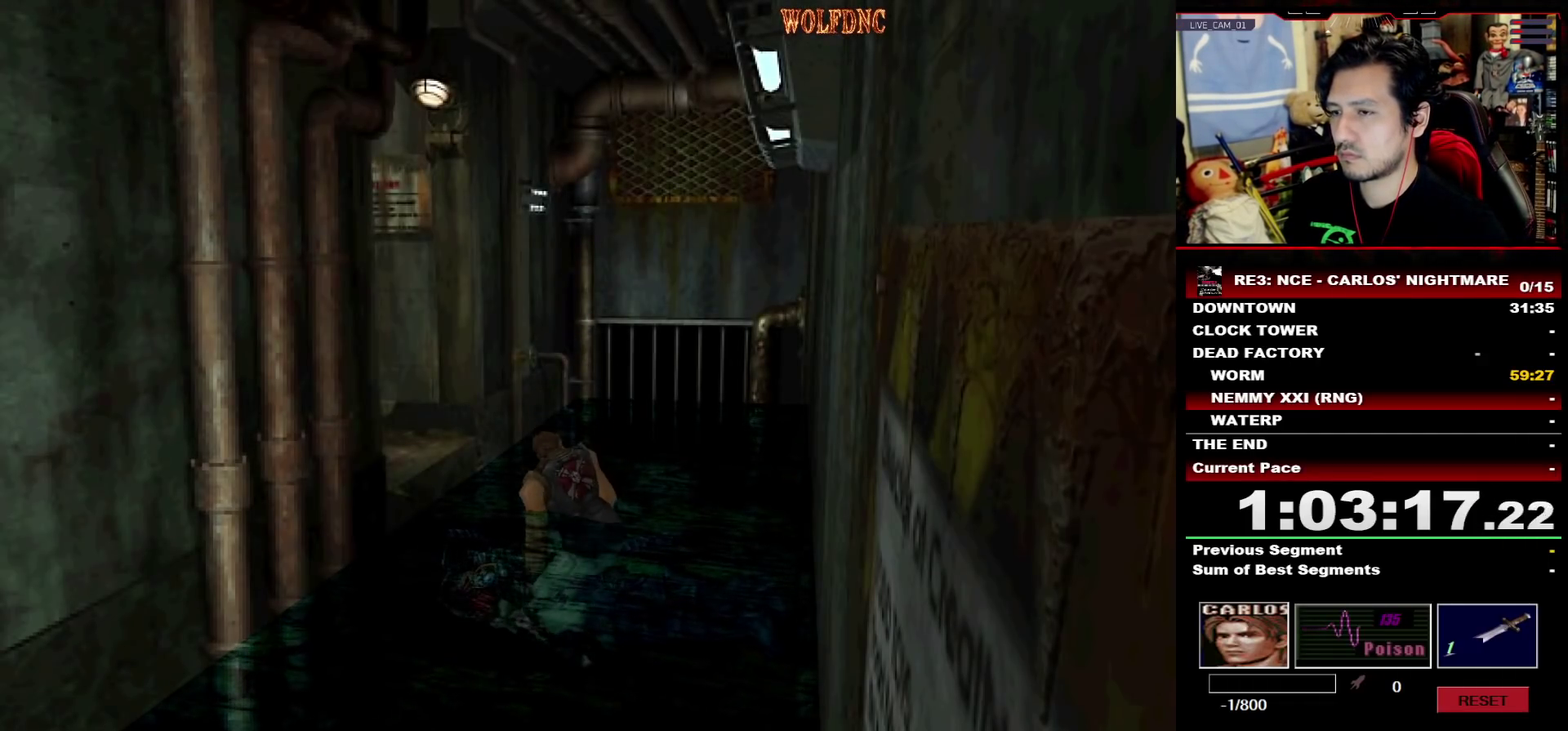
{"buttons": ["CROSS"], "events": [[50, "CROSS", "up"], [100, "CROSS", "down"], [150, "CROSS", "up"], [200, "CROSS", "down"], [283, "CROSS", "up"], [333, "CROSS", "down"], [433, "CROSS", "up"], [483, "CROSS", "down"]]}
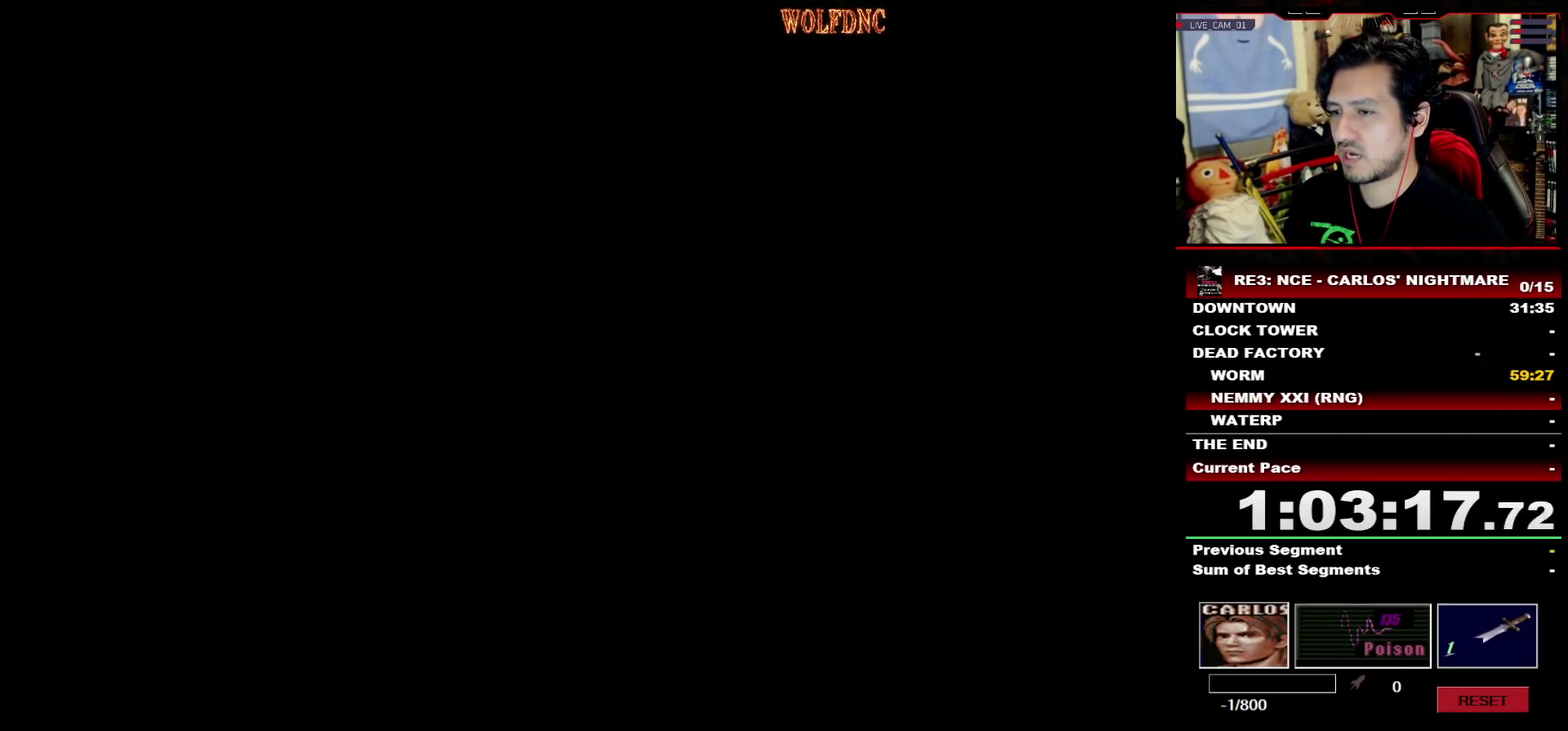
{"buttons": ["CROSS"], "events": [[33, "CROSS", "up"], [117, "CROSS", "down"], [167, "CROSS", "up"], [217, "CROSS", "down"]]}
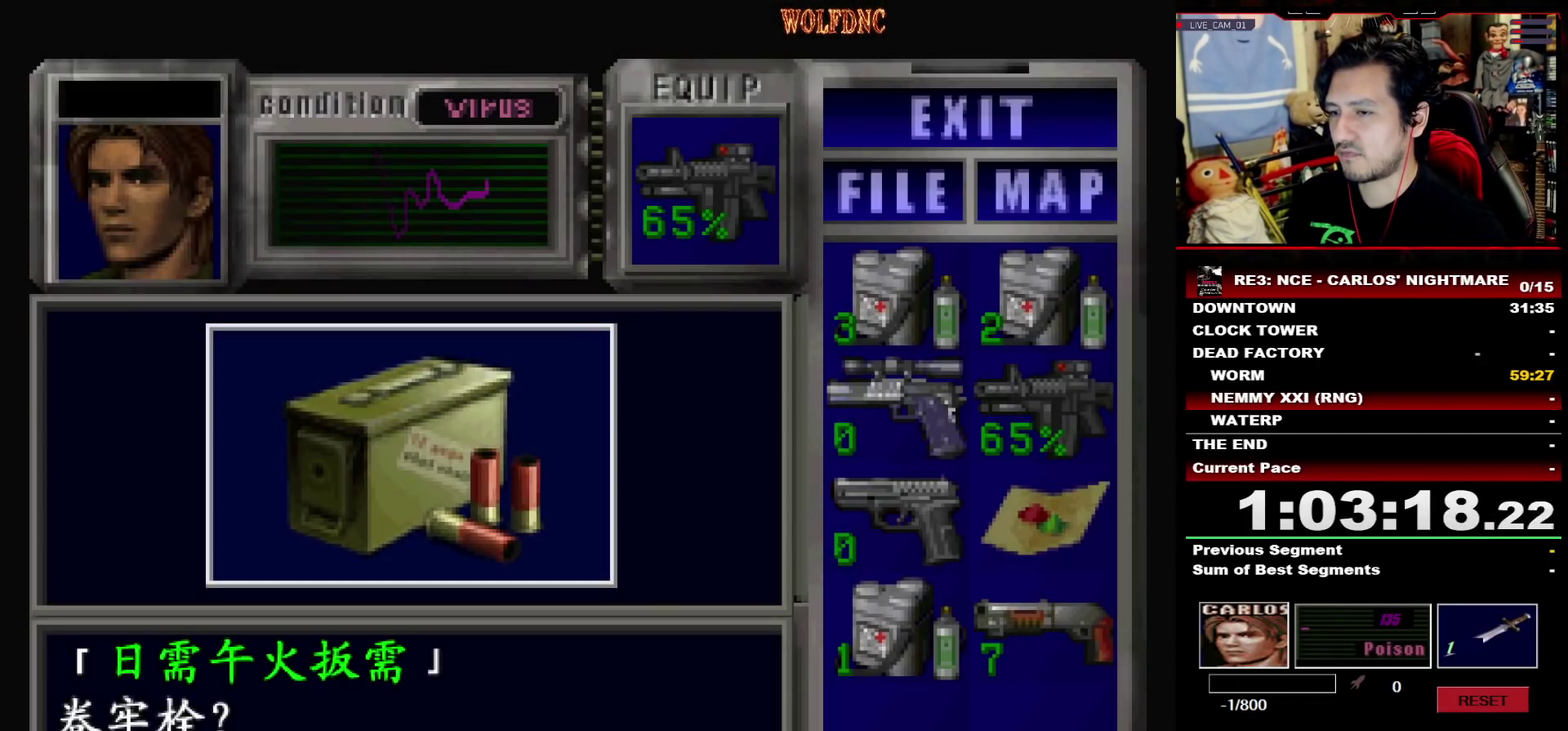
{"buttons": ["CROSS", "SQUARE"], "events": [[33, "CROSS", "up"], [83, "CROSS", "down"], [183, "CROSS", "up"], [233, "CROSS", "down"], [417, "SQUARE", "down"]]}
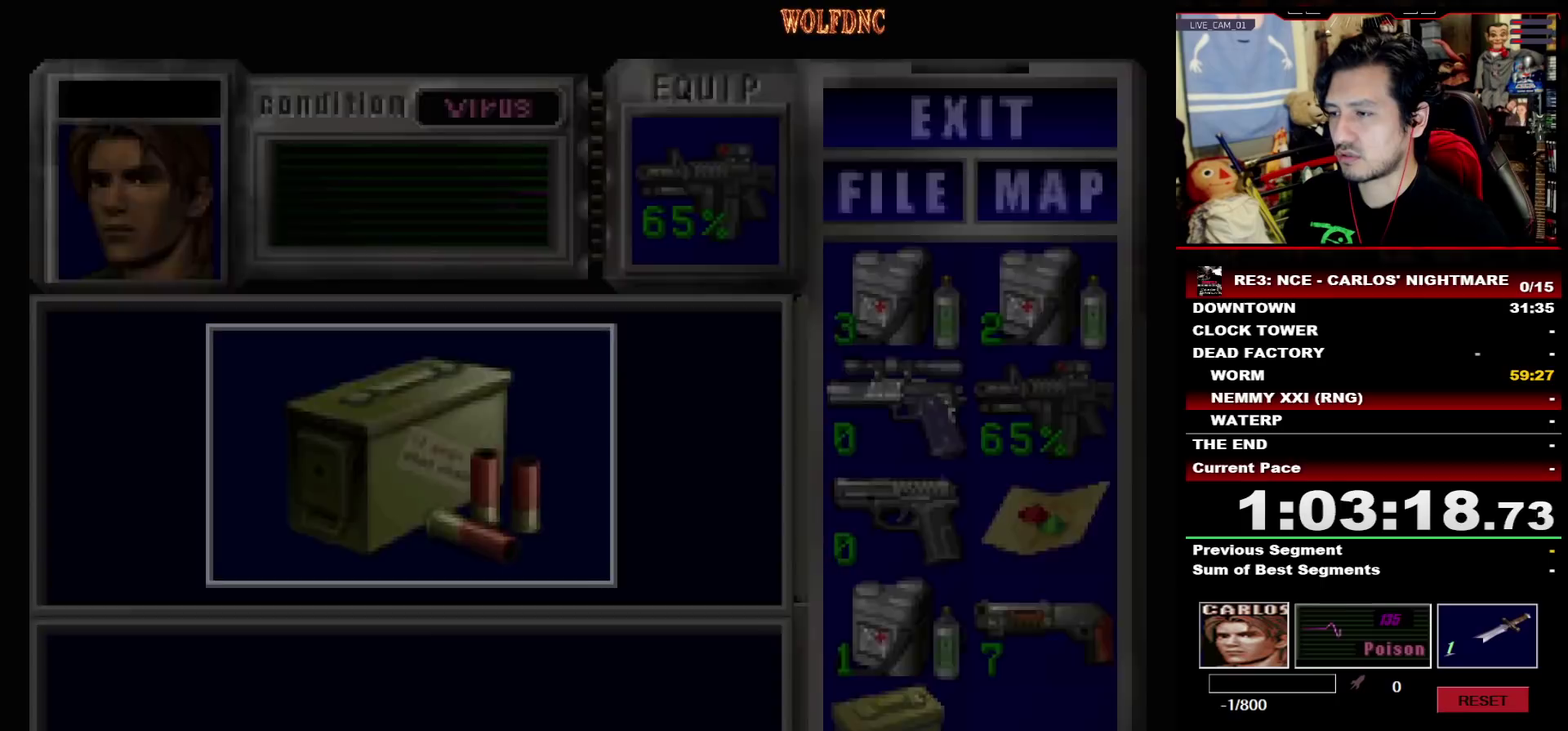
{"buttons": ["SQUARE", "DPAD_UP", "DPAD_RIGHT"], "events": [[50, "SQUARE", "up"], [100, "CROSS", "up"], [150, "CROSS", "down"], [200, "DPAD_RIGHT", "down"], [250, "CROSS", "up"], [283, "DPAD_UP", "down"], [383, "SQUARE", "down"]]}
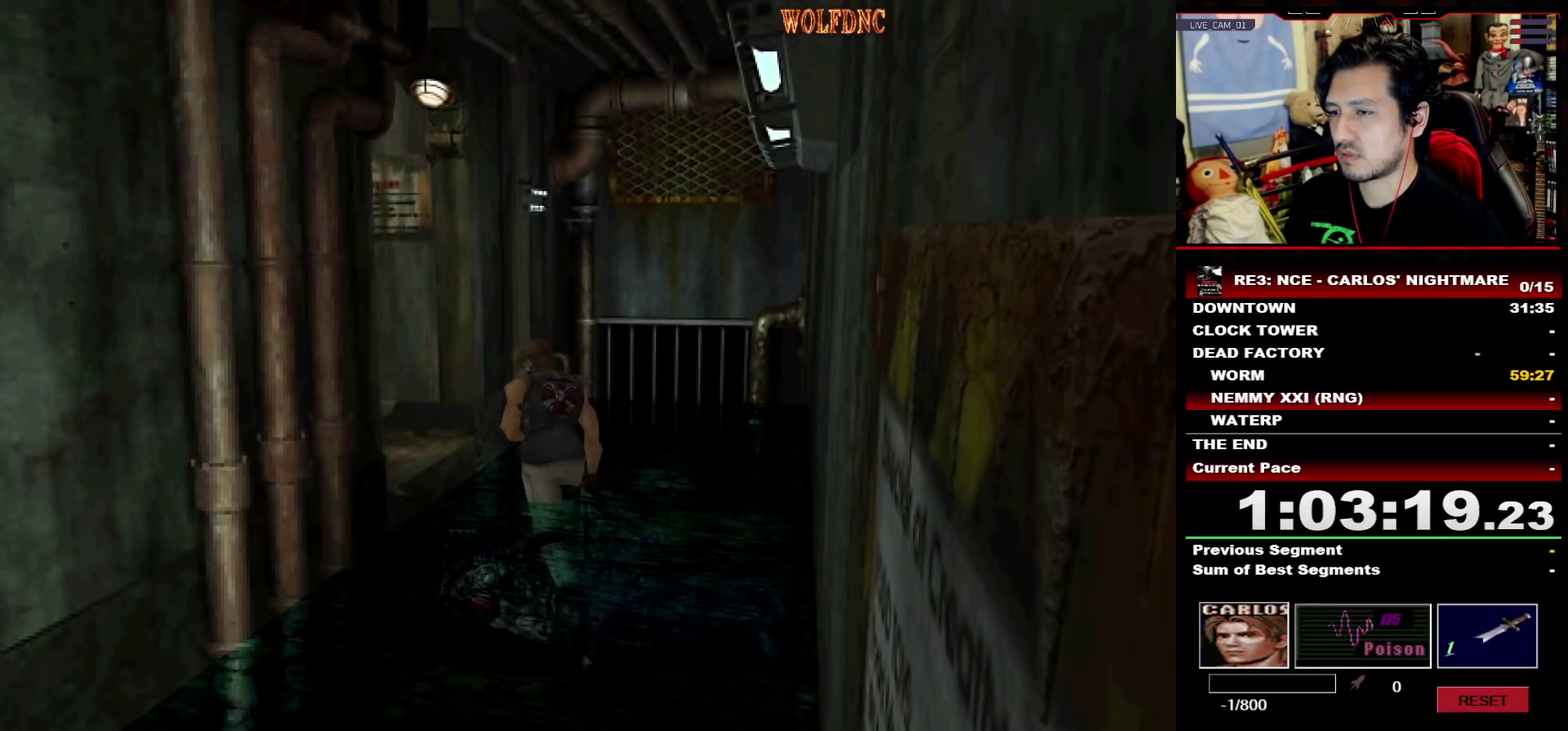
{"buttons": ["SQUARE", "DPAD_UP", "DPAD_RIGHT"], "events": [[67, "DPAD_UP", "up"], [117, "SQUARE", "up"], [167, "DPAD_DOWN", "down"], [217, "SQUARE", "down"], [300, "DPAD_DOWN", "up"], [350, "SQUARE", "up"], [450, "DPAD_UP", "down"], [450, "SQUARE", "down"]]}
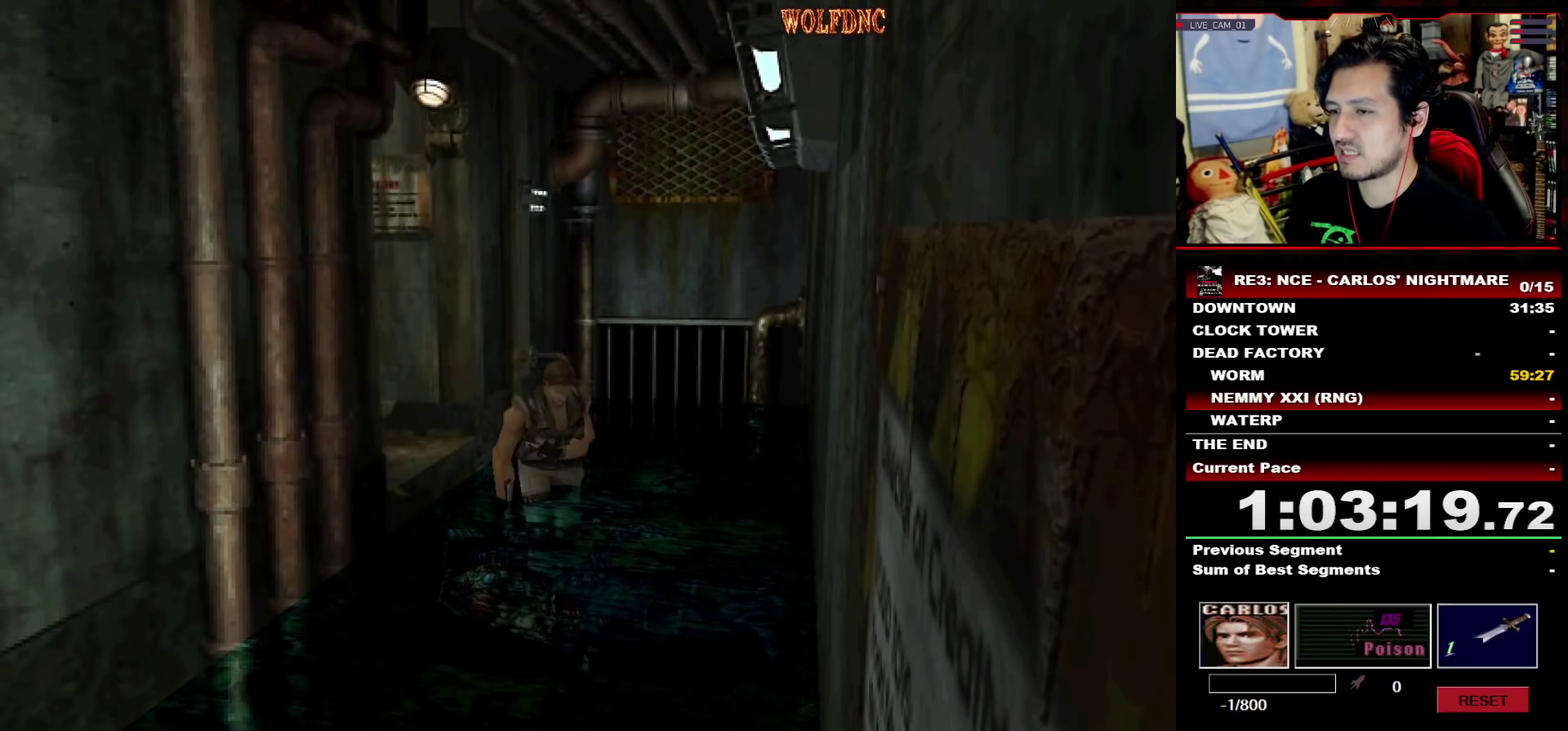
{"buttons": ["CROSS", "SQUARE", "DPAD_UP", "DPAD_LEFT"], "events": [[133, "CROSS", "down"], [233, "DPAD_RIGHT", "up"], [267, "CROSS", "up"], [317, "CROSS", "down"], [417, "CROSS", "up"], [417, "DPAD_LEFT", "down"], [467, "CROSS", "down"]]}
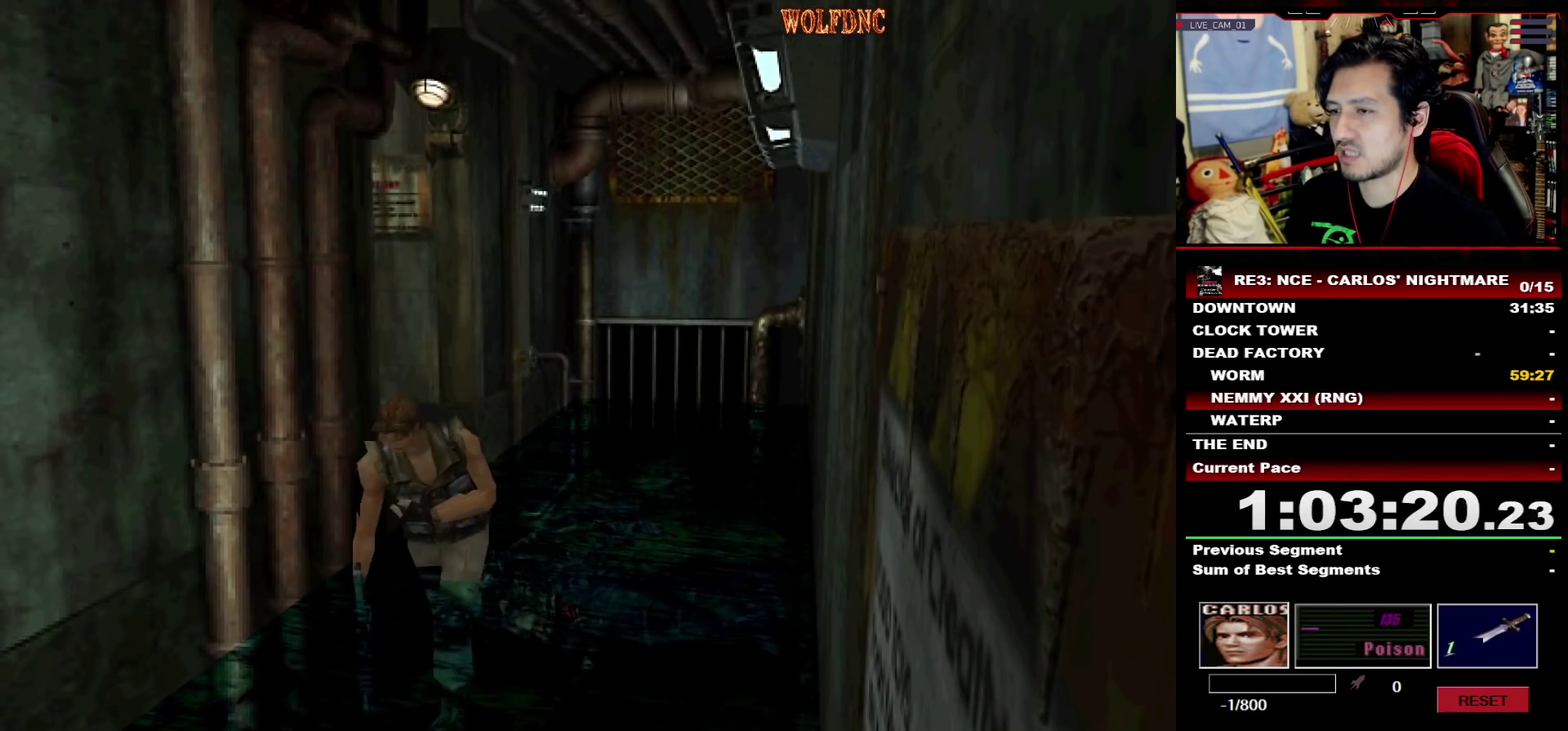
{"buttons": ["SQUARE", "DPAD_UP"], "events": [[67, "DPAD_LEFT", "up"], [100, "CROSS", "up"]]}
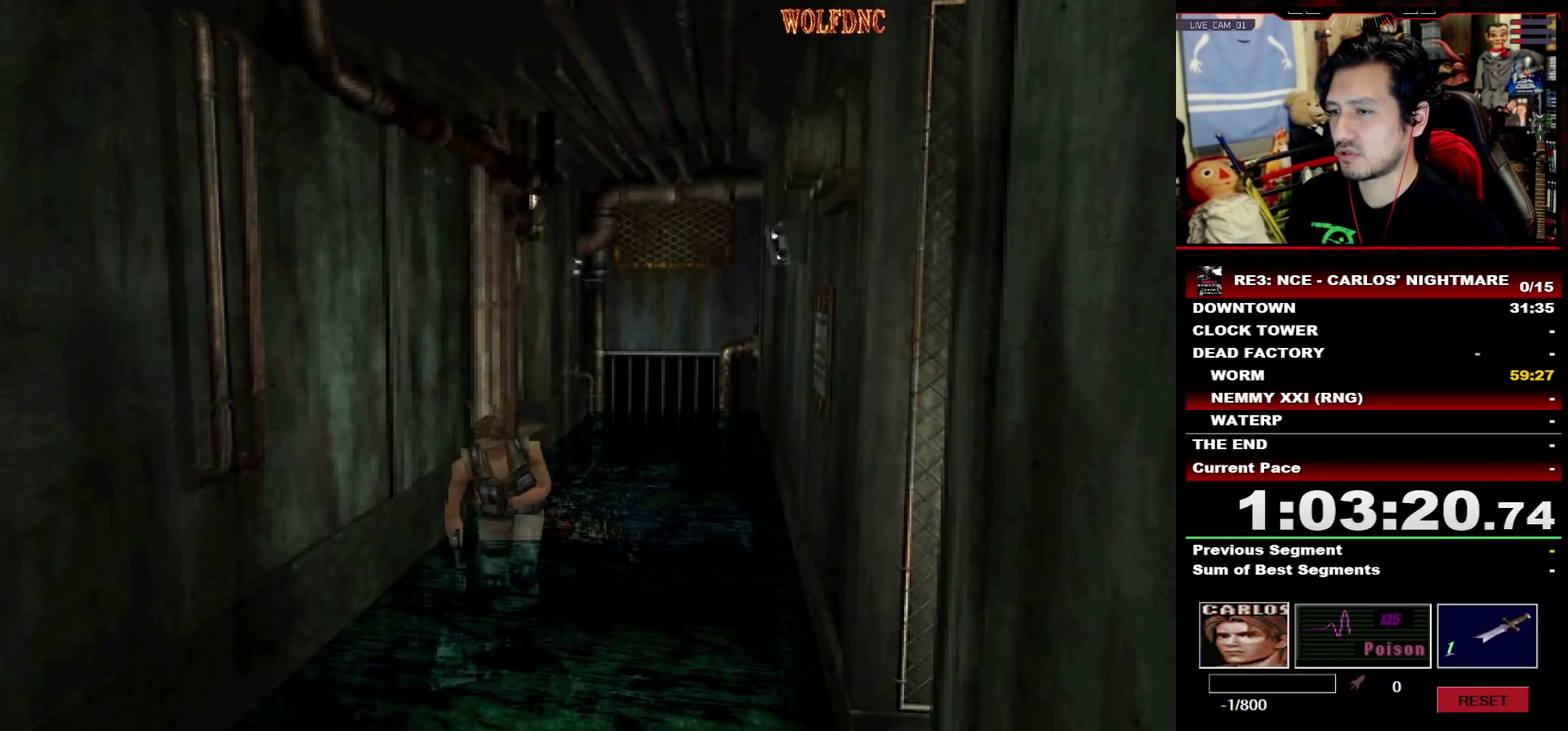
{"buttons": ["SQUARE", "DPAD_UP"], "events": [[117, "DPAD_LEFT", "down"], [167, "DPAD_LEFT", "up"], [350, "DPAD_LEFT", "down"], [450, "DPAD_LEFT", "up"]]}
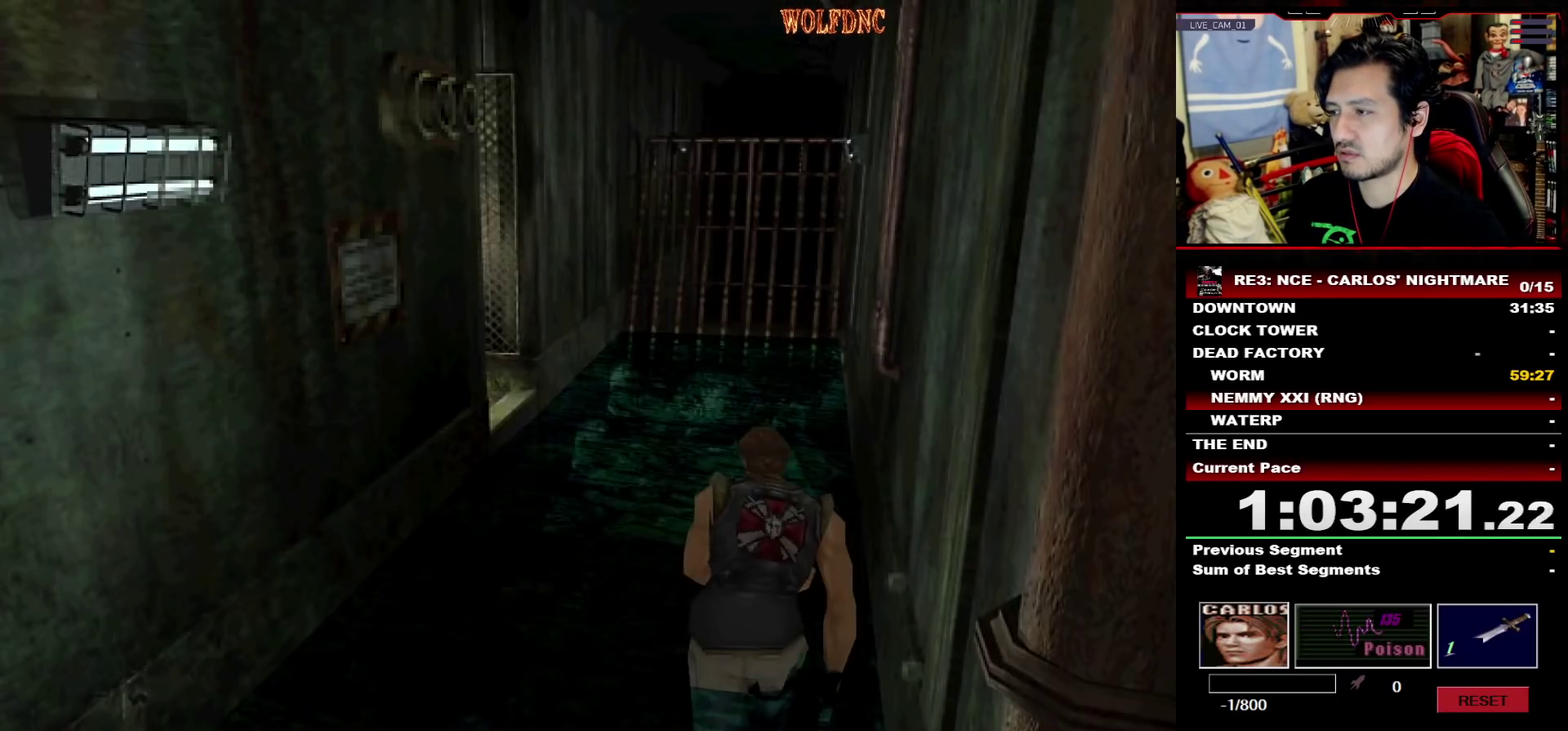
{"buttons": ["SQUARE", "DPAD_UP", "DPAD_LEFT"], "events": [[417, "DPAD_LEFT", "down"]]}
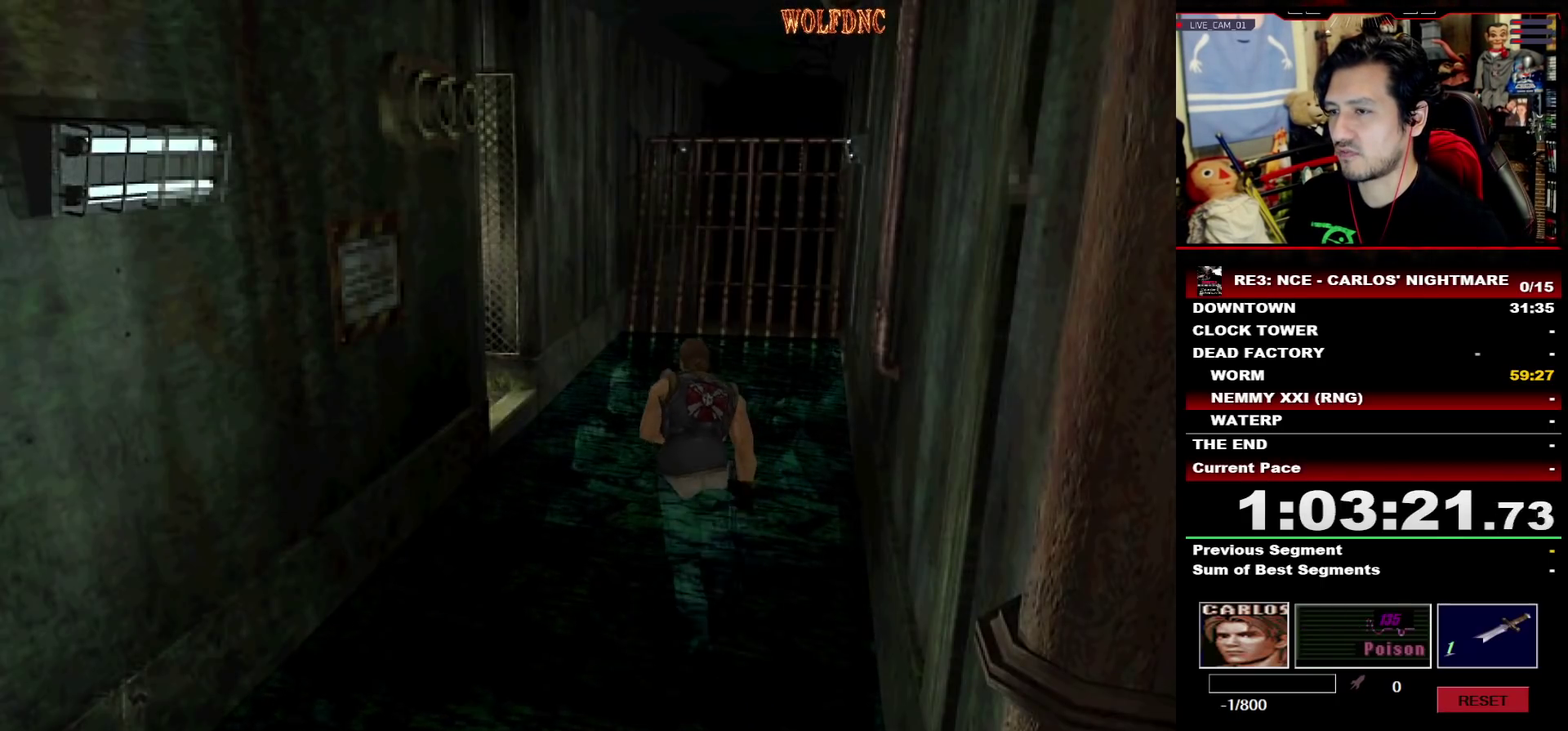
{"buttons": ["CROSS", "SQUARE", "DPAD_UP", "DPAD_LEFT"], "events": [[433, "CROSS", "down"]]}
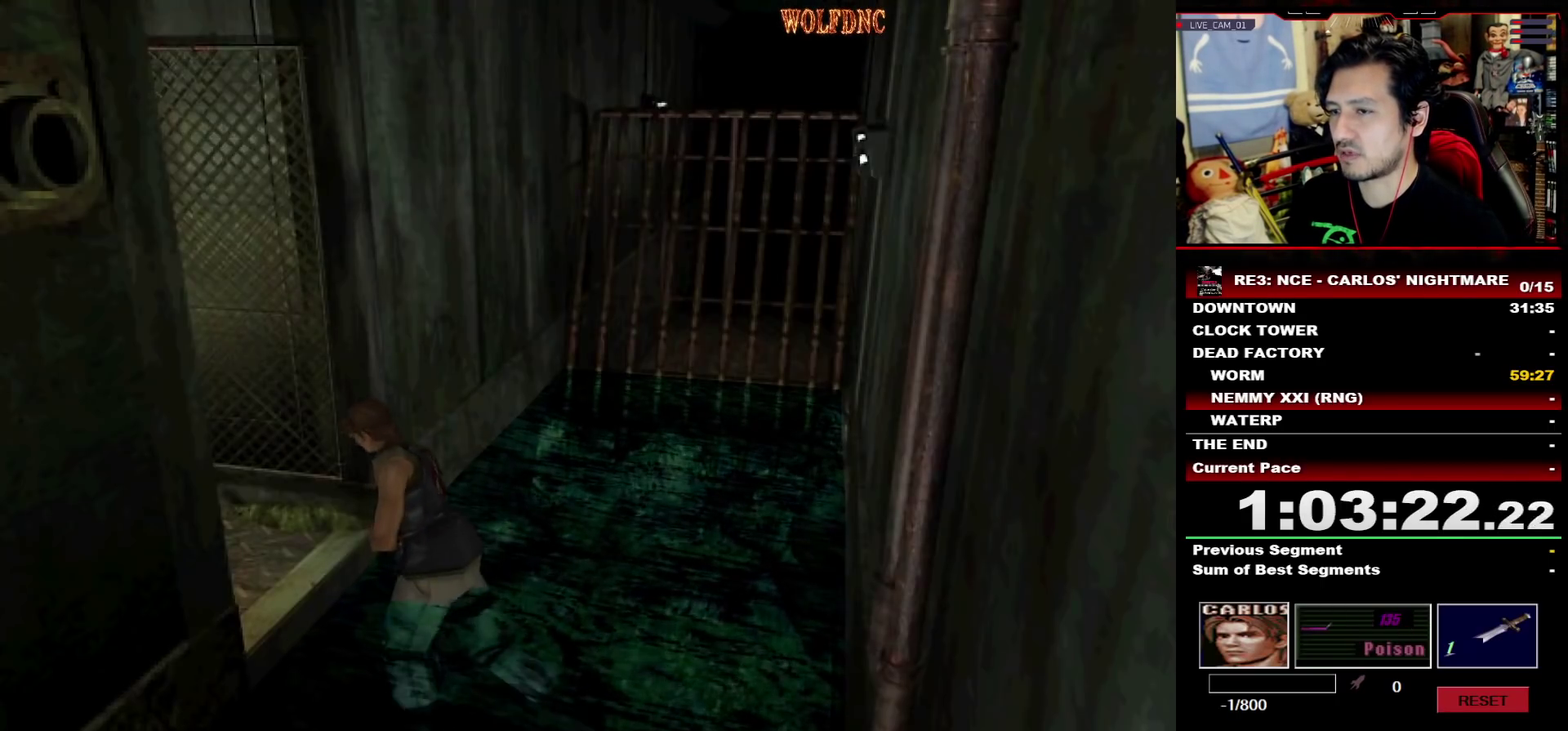
{"buttons": ["CROSS", "SQUARE", "DPAD_UP"], "events": [[117, "CROSS", "up"], [167, "CROSS", "down"], [350, "CROSS", "up"], [350, "DPAD_LEFT", "up"], [400, "CROSS", "down"]]}
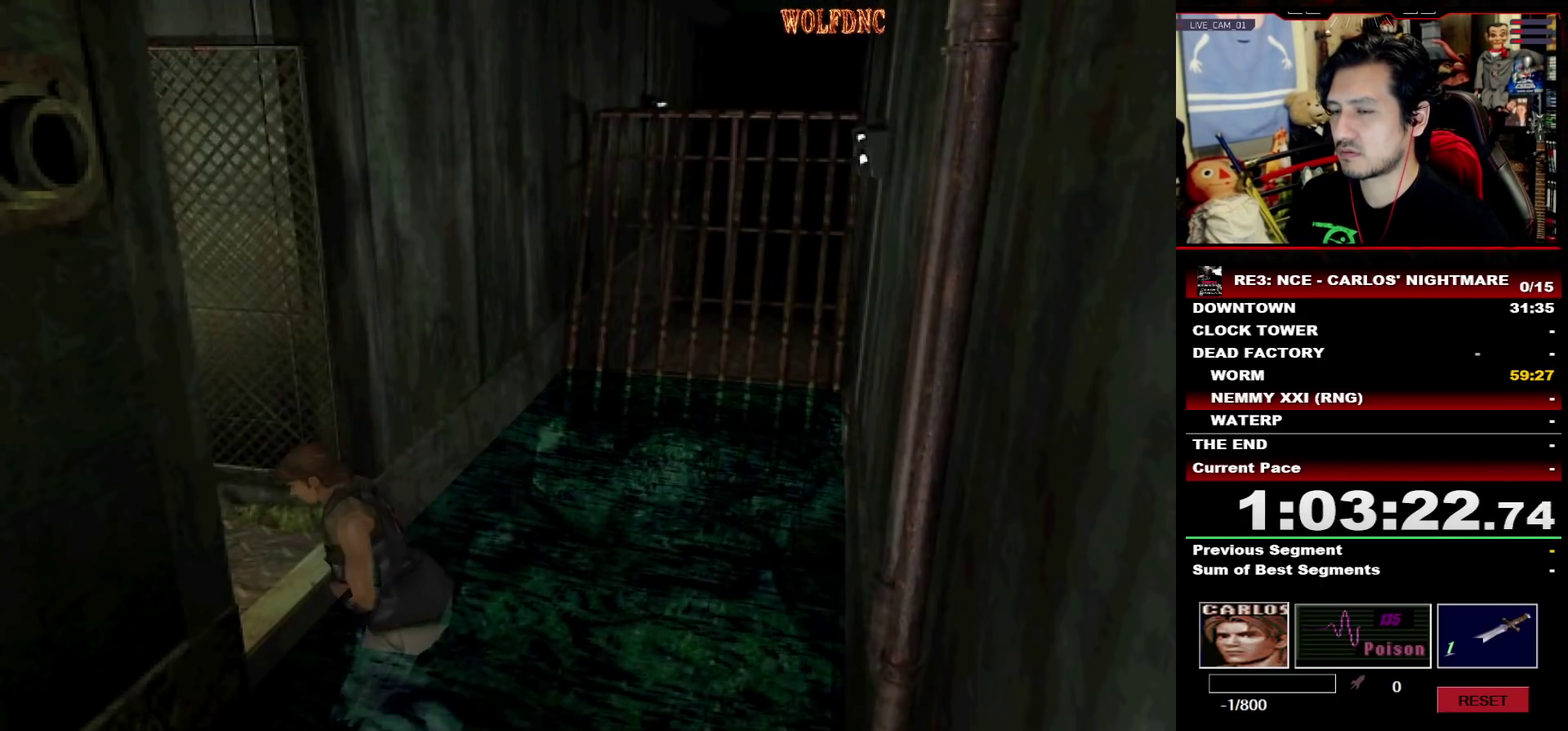
{"buttons": [], "events": [[83, "CROSS", "up"], [83, "SQUARE", "up"], [133, "CROSS", "down"], [133, "DPAD_RIGHT", "down"], [183, "CROSS", "up"], [233, "CROSS", "down"], [233, "DPAD_UP", "up"], [317, "CROSS", "up"], [367, "CROSS", "down"], [367, "DPAD_RIGHT", "up"], [417, "CROSS", "up"]]}
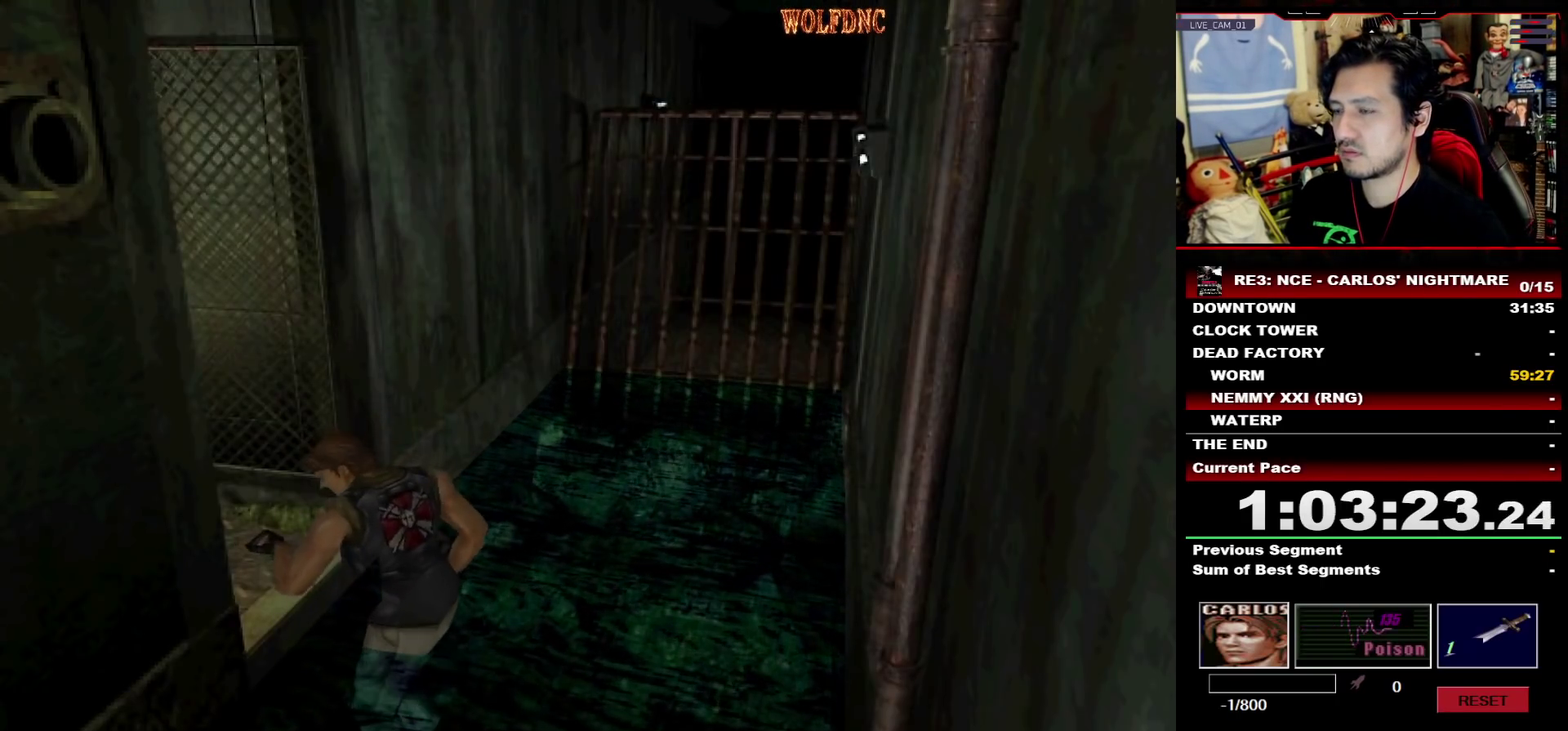
{"buttons": [], "events": []}
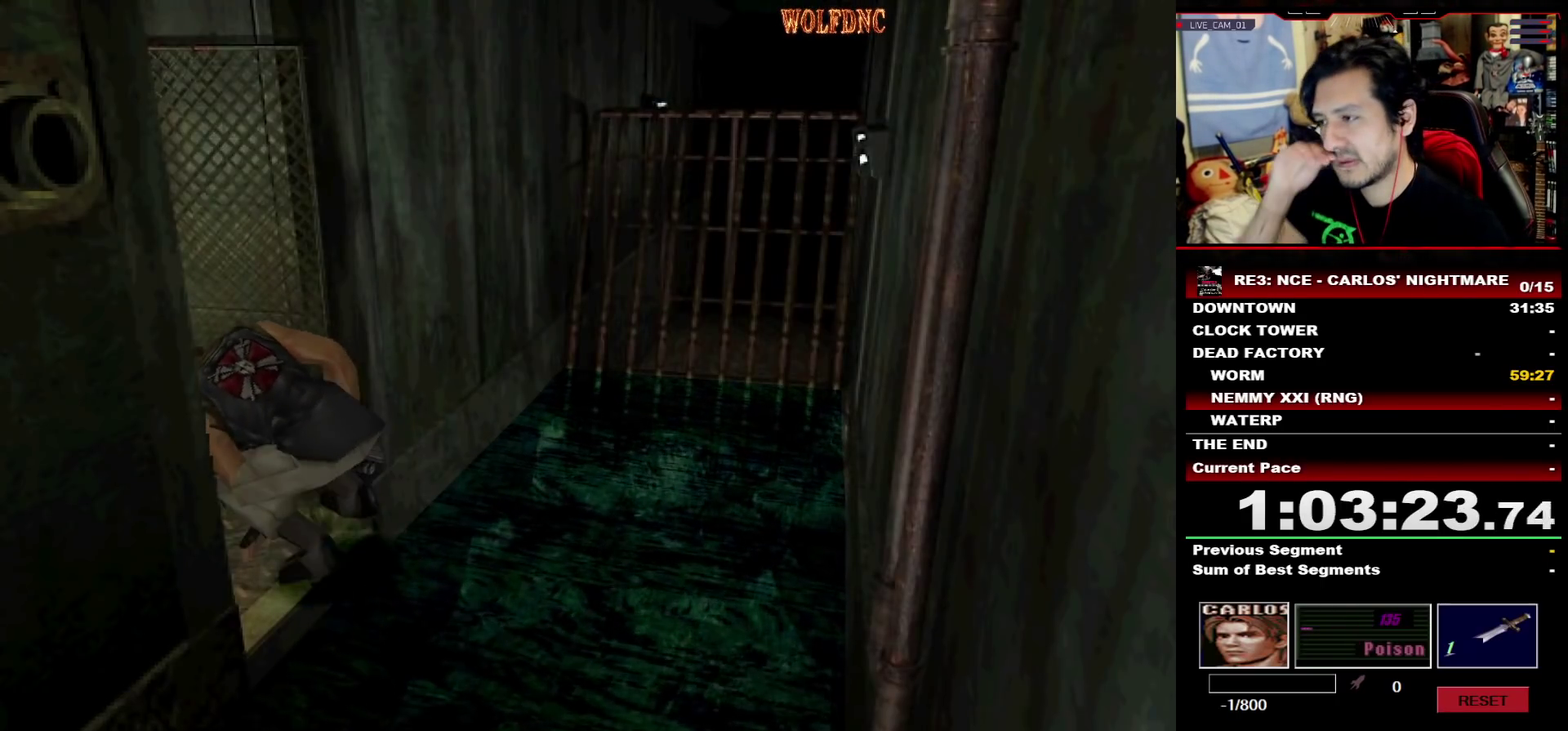
{"buttons": [], "events": []}
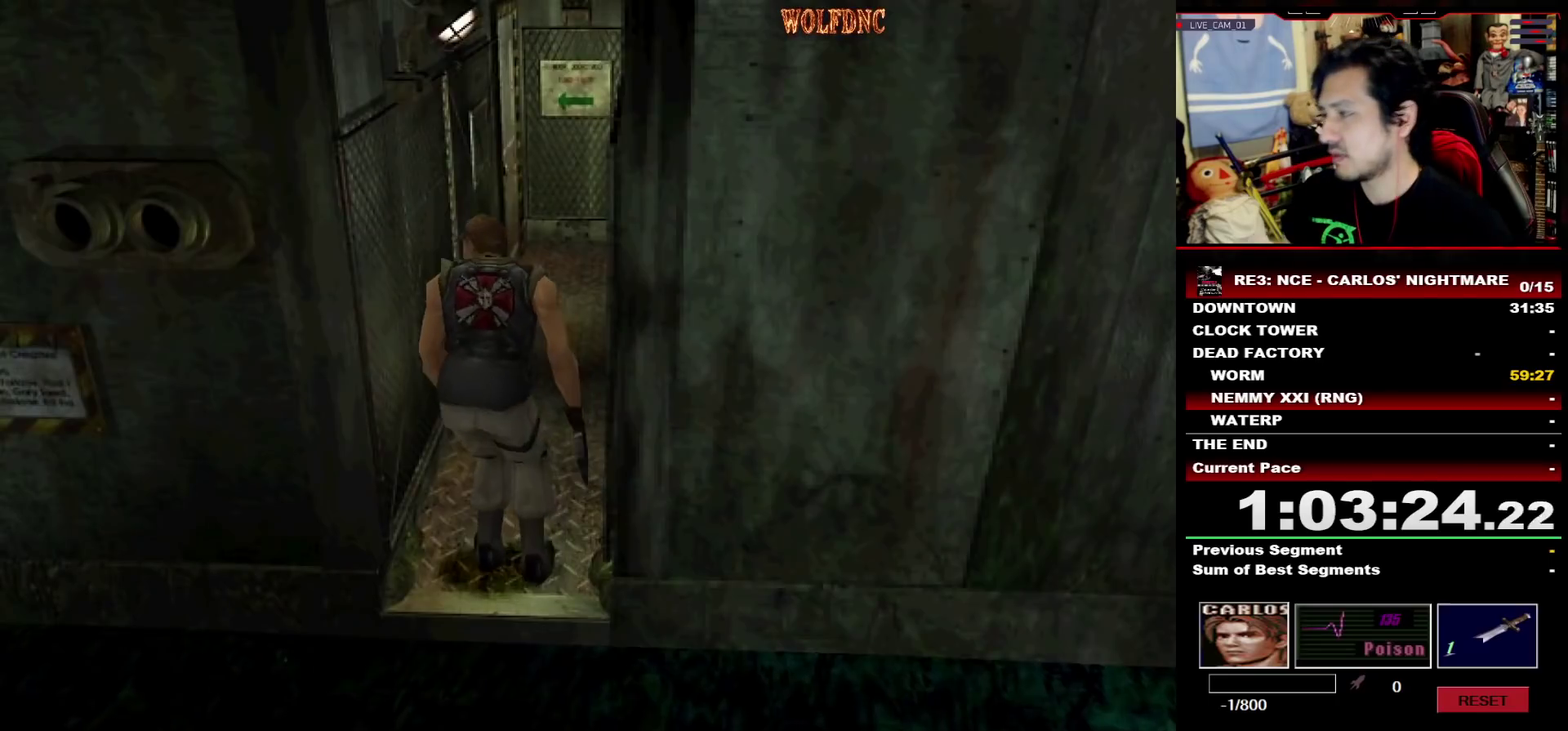
{"buttons": ["SQUARE", "DPAD_UP"], "events": [[50, "DPAD_UP", "down"], [317, "SQUARE", "down"]]}
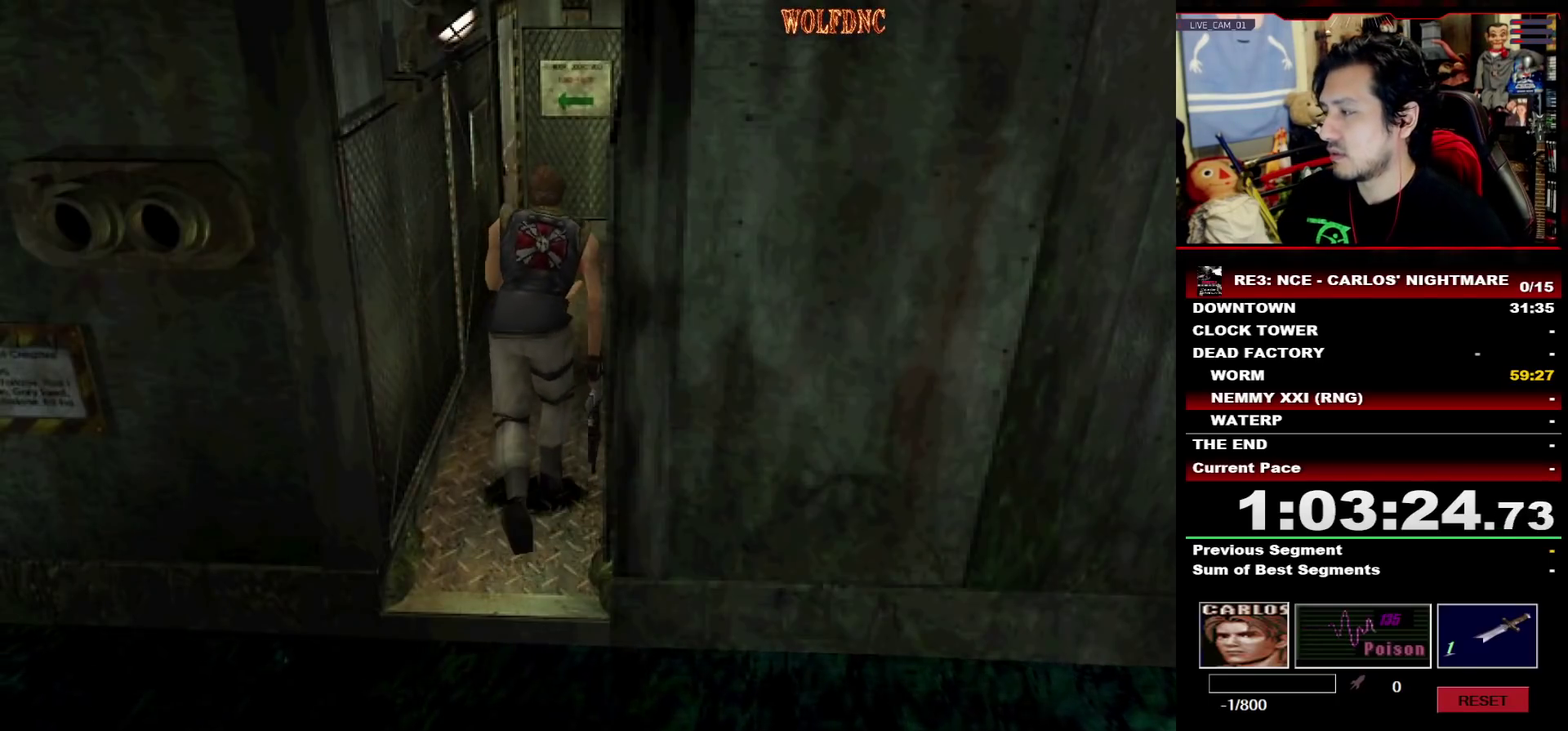
{"buttons": ["SQUARE", "DPAD_UP"], "events": []}
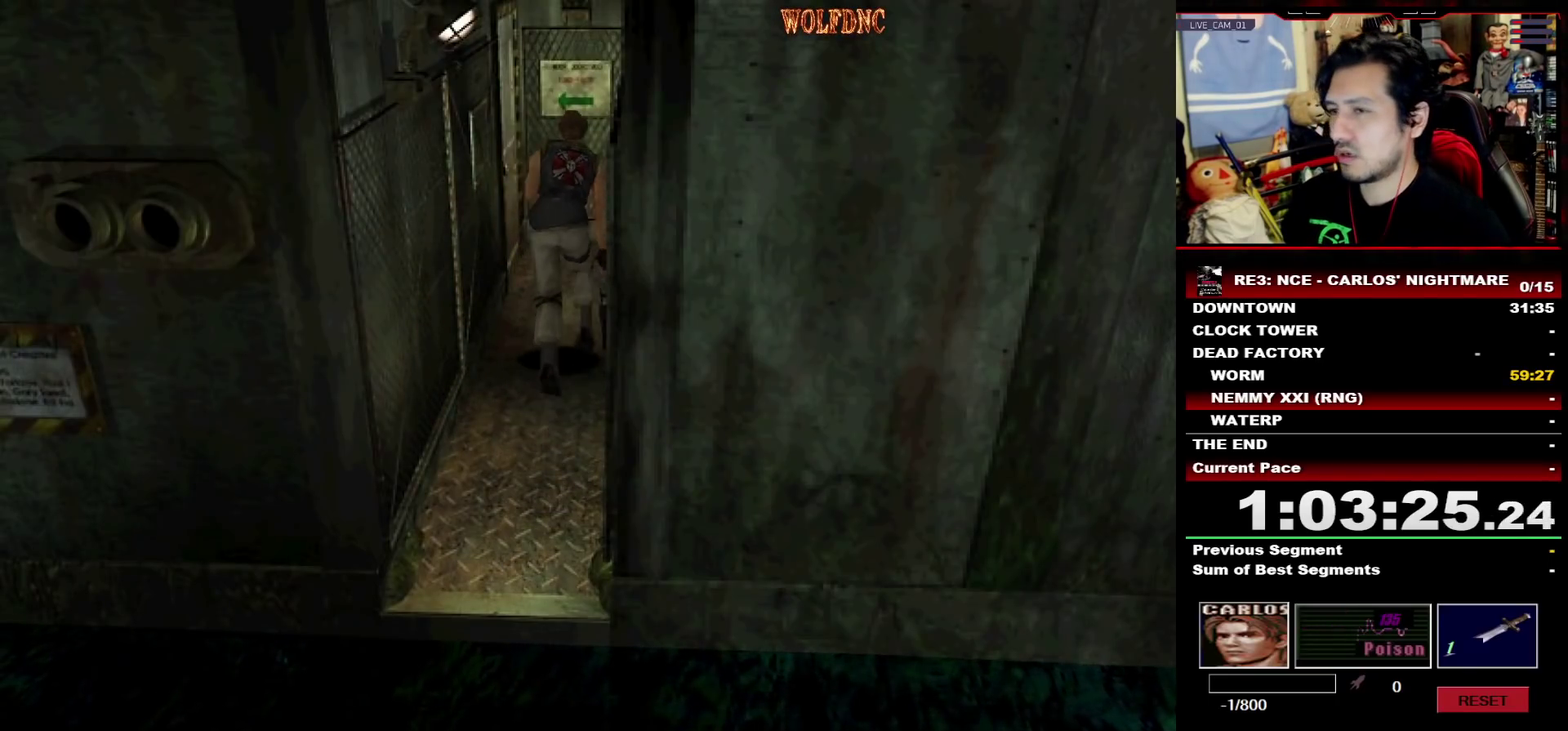
{"buttons": ["CROSS", "SQUARE", "DPAD_UP", "DPAD_LEFT"], "events": [[67, "DPAD_LEFT", "down"], [167, "DPAD_LEFT", "up"], [267, "DPAD_LEFT", "down"], [300, "CROSS", "down"]]}
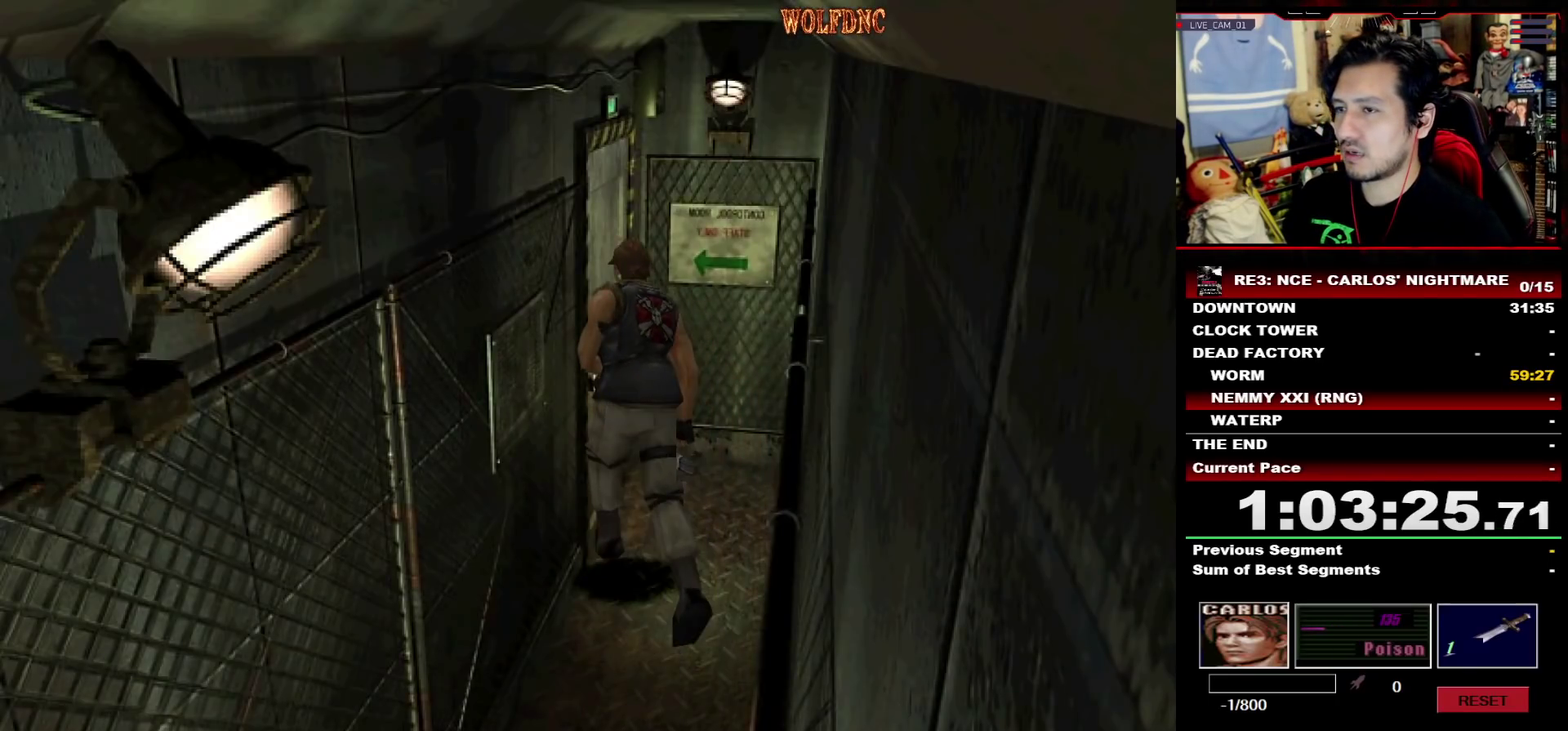
{"buttons": [], "events": [[83, "DPAD_LEFT", "up"], [183, "CROSS", "up"], [183, "DPAD_UP", "up"], [183, "SQUARE", "up"]]}
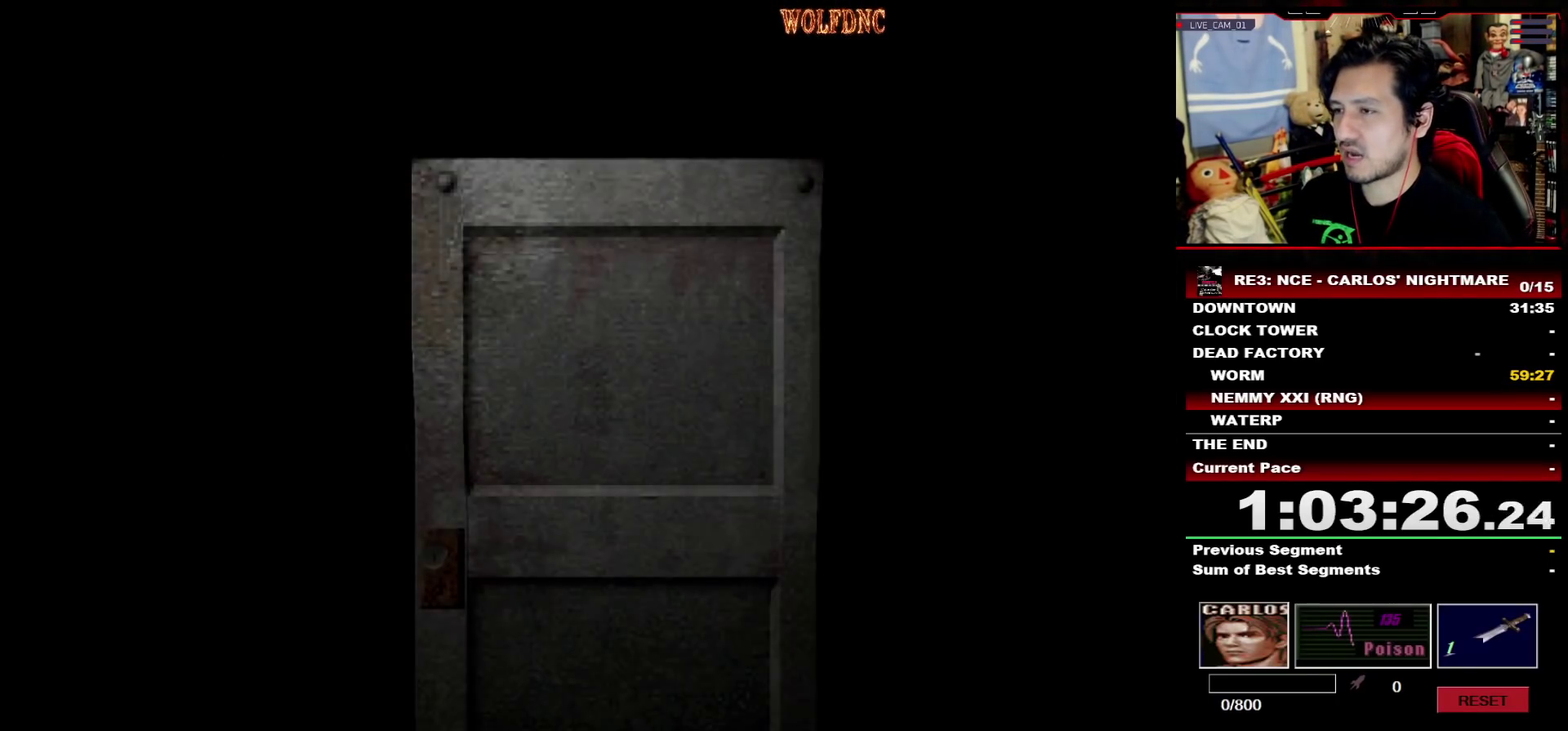
{"buttons": [], "events": []}
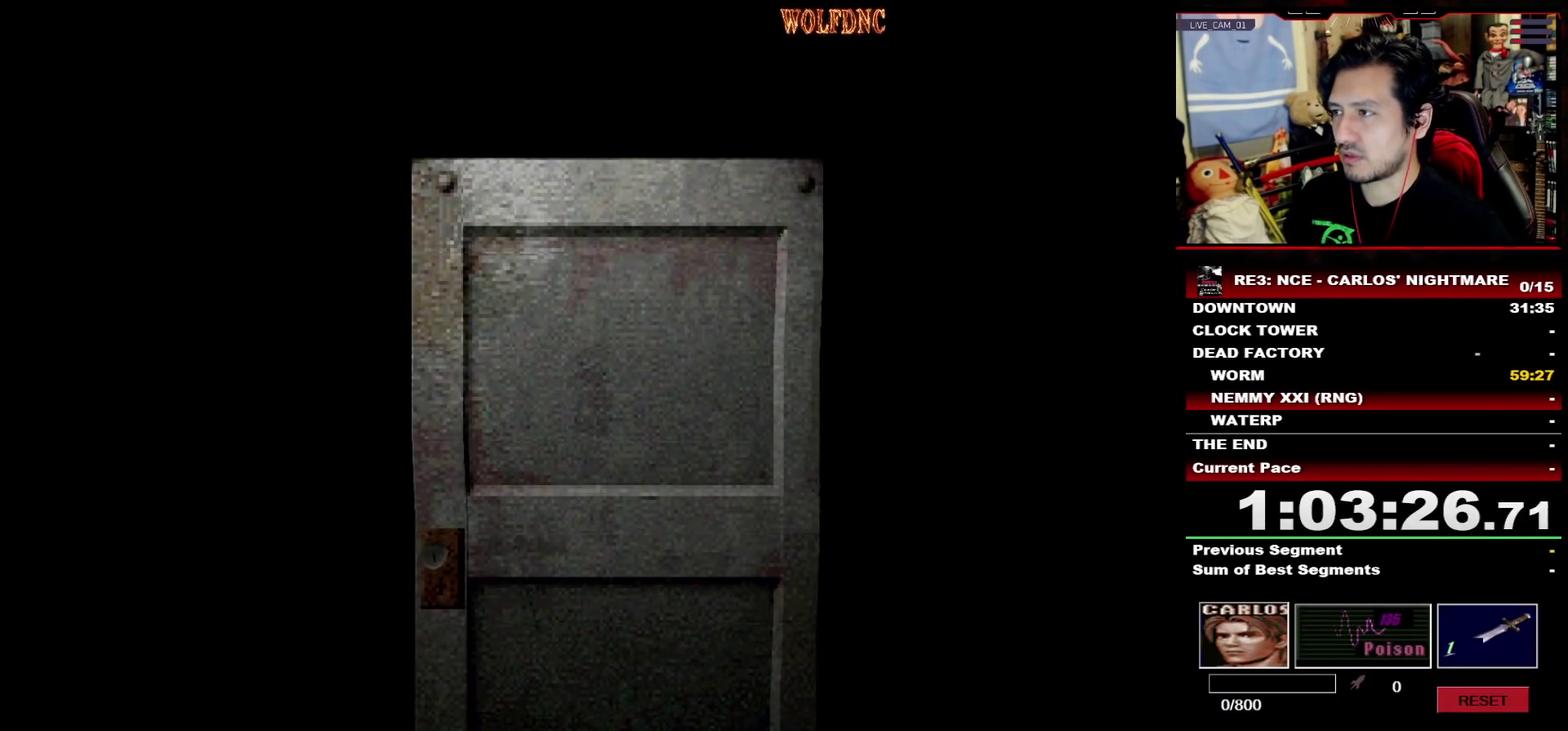
{"buttons": ["DPAD_LEFT"], "events": [[400, "DPAD_LEFT", "down"]]}
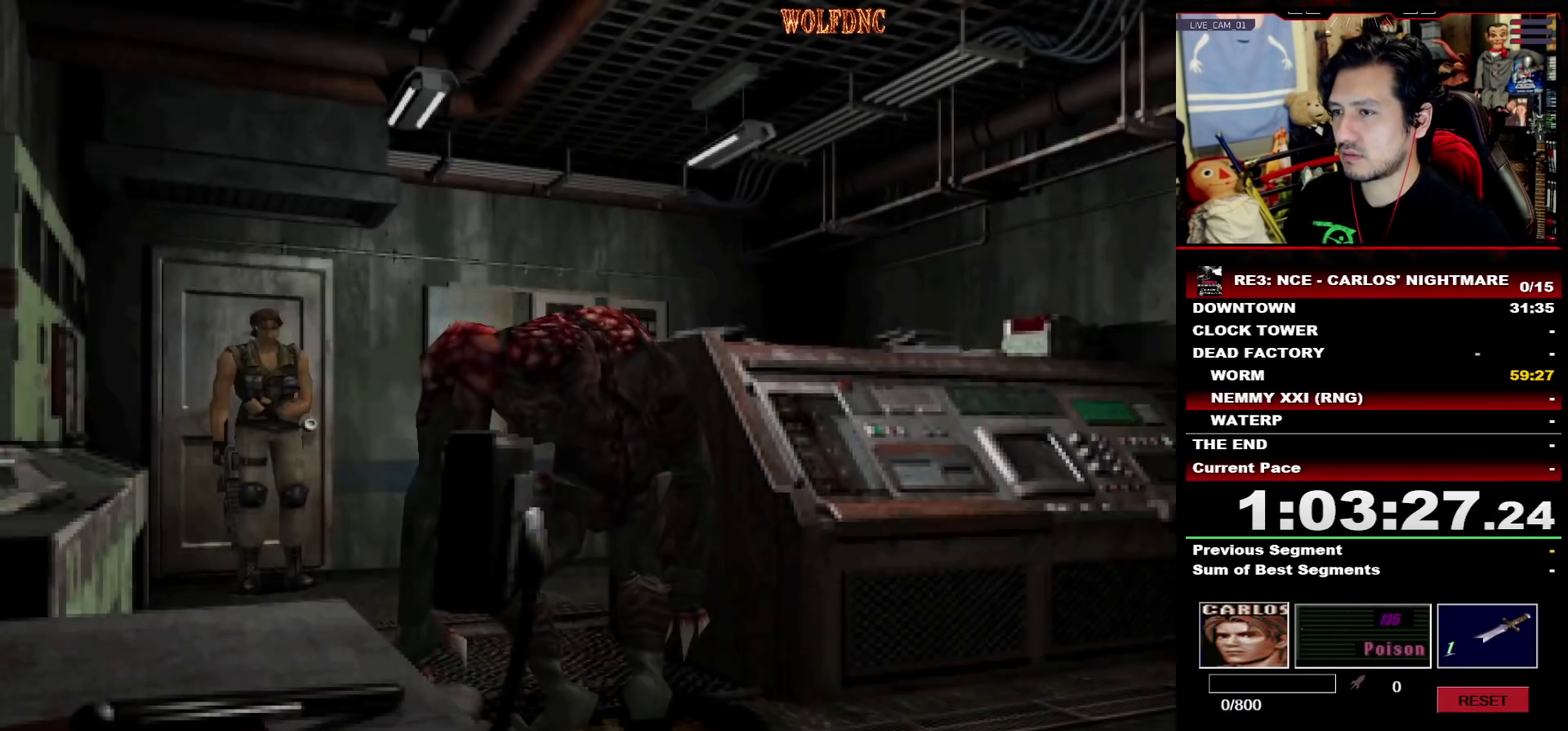
{"buttons": ["SQUARE", "DPAD_UP"], "events": [[183, "DPAD_UP", "down"], [233, "SQUARE", "down"], [417, "DPAD_LEFT", "up"]]}
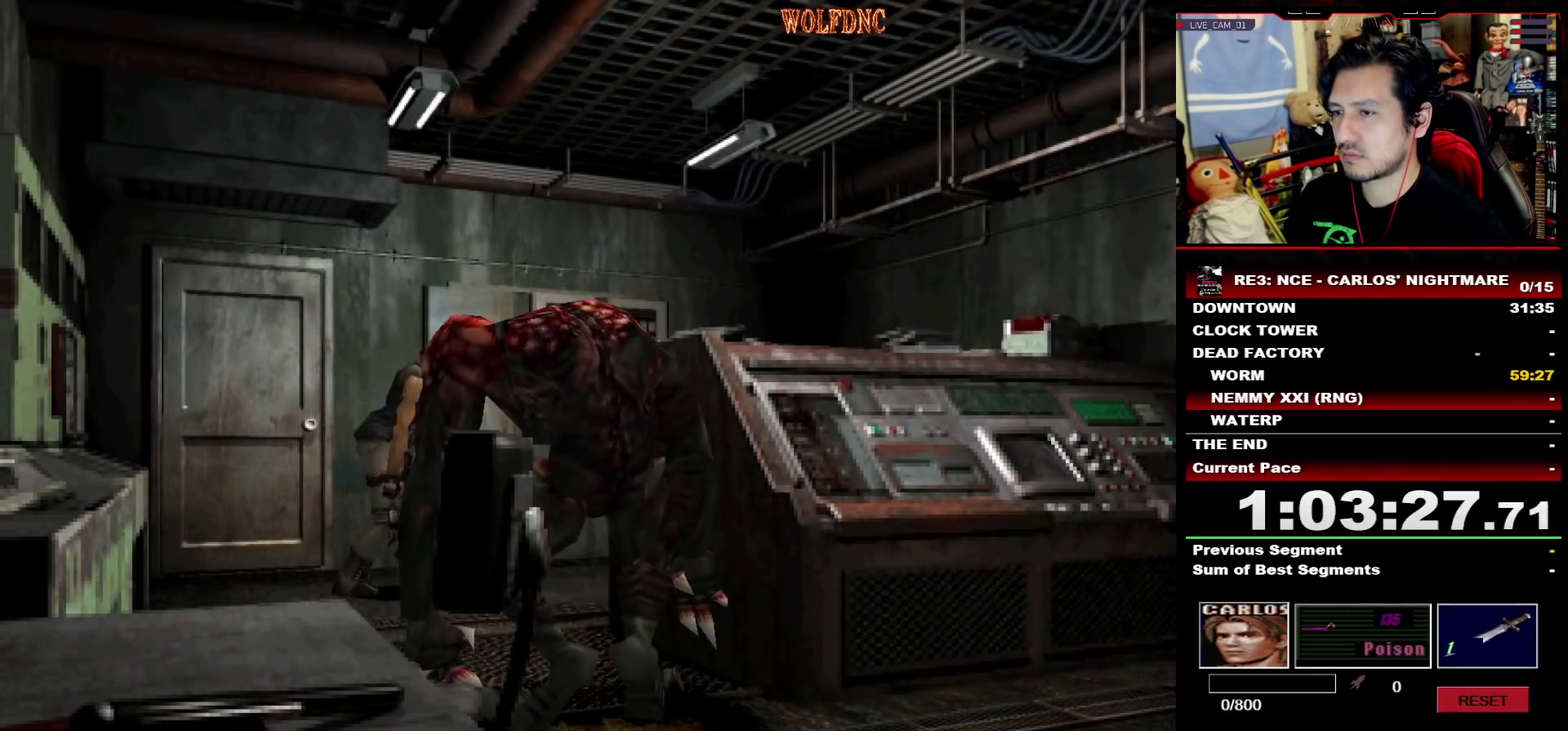
{"buttons": ["SQUARE", "DPAD_UP"], "events": [[17, "DPAD_RIGHT", "down"], [100, "DPAD_RIGHT", "up"], [200, "DPAD_LEFT", "down"], [283, "DPAD_LEFT", "up"]]}
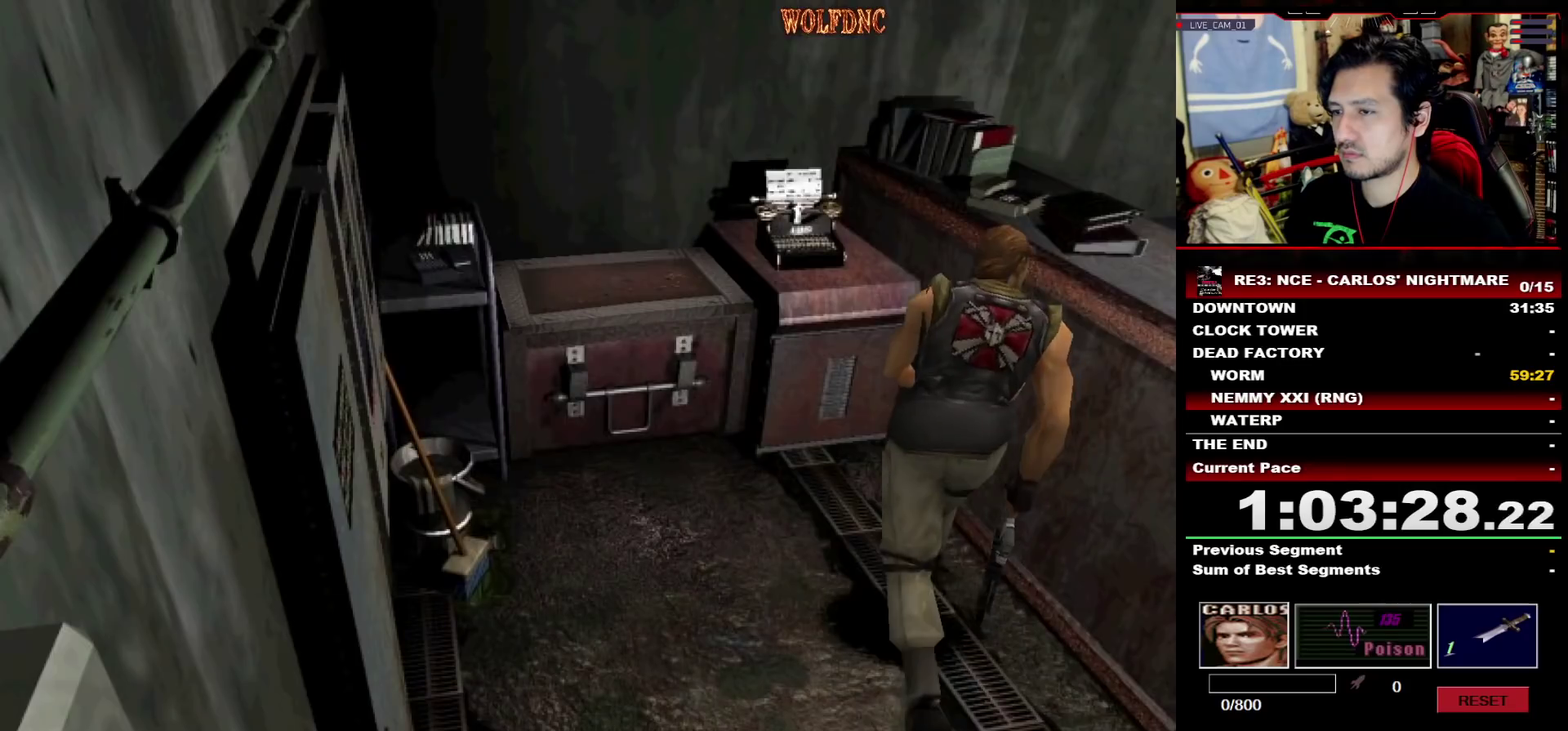
{"buttons": [], "events": [[117, "DPAD_LEFT", "down"], [300, "DPAD_LEFT", "up"], [450, "DPAD_UP", "up"], [500, "SQUARE", "up"]]}
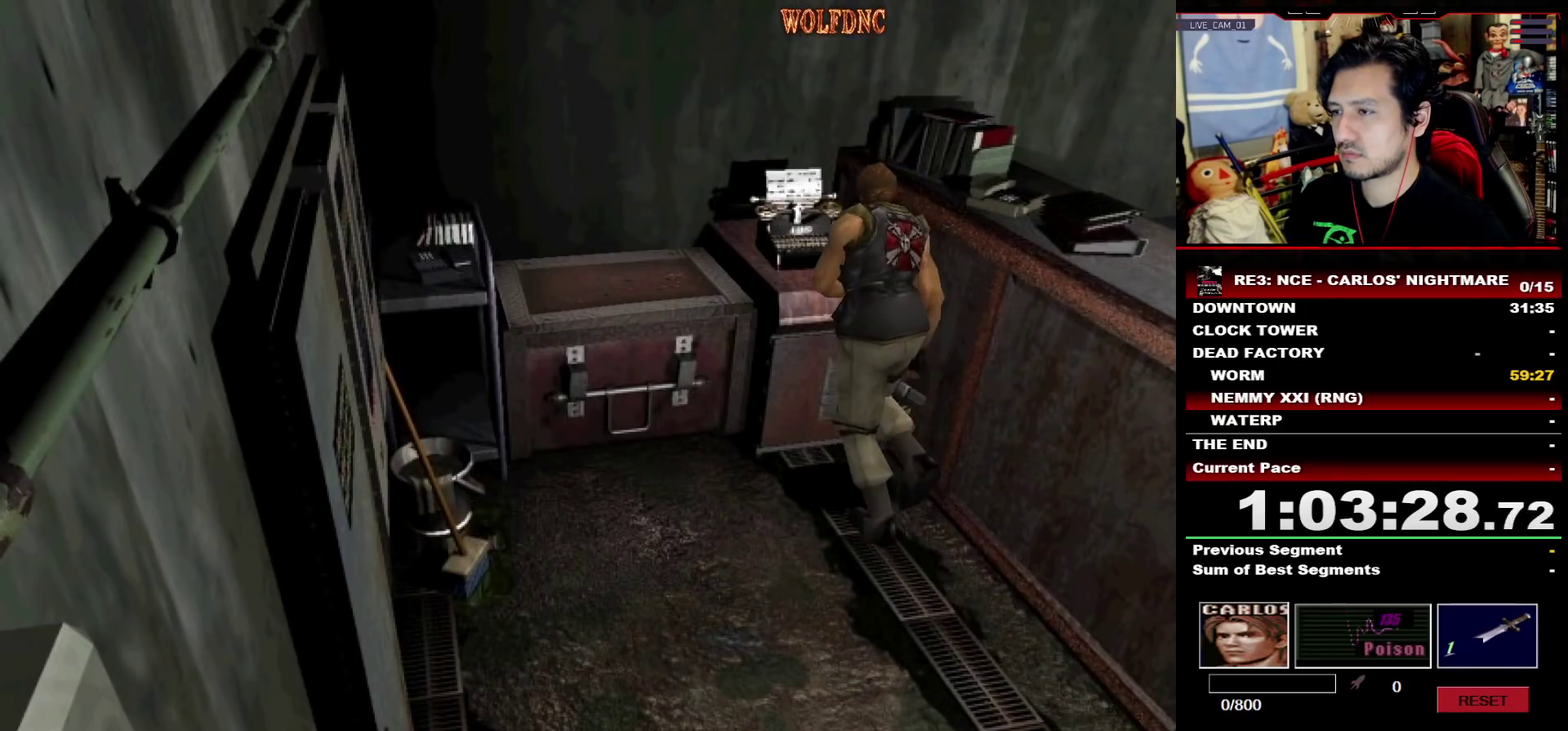
{"buttons": ["DPAD_DOWN"], "events": [[133, "DPAD_LEFT", "down"], [233, "DPAD_LEFT", "up"], [467, "DPAD_DOWN", "down"]]}